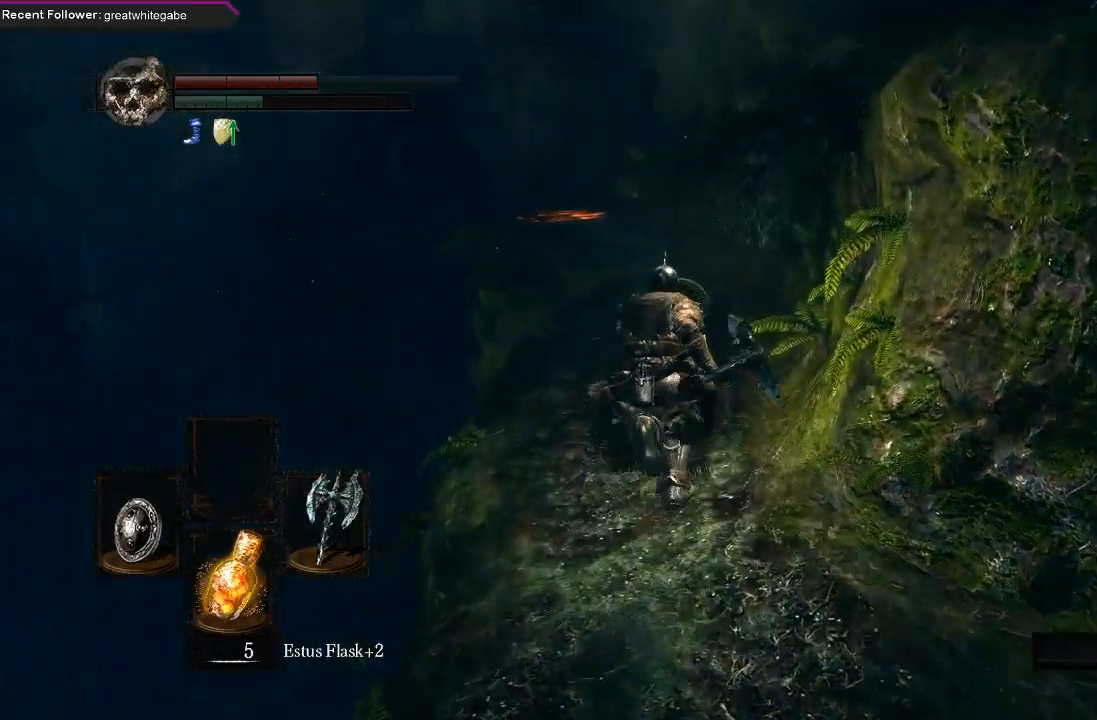
Gameplay with a controller (Xbox layout); each line is a JSON object with the inputs held at the frame after it. "events" lists button and stick changes between this image and that frame as [ms after this image, input, new state], when the widget could be followed in between.
{"buttons": ["B", "L1"], "left_stick": "up", "right_stick": "center", "events": []}
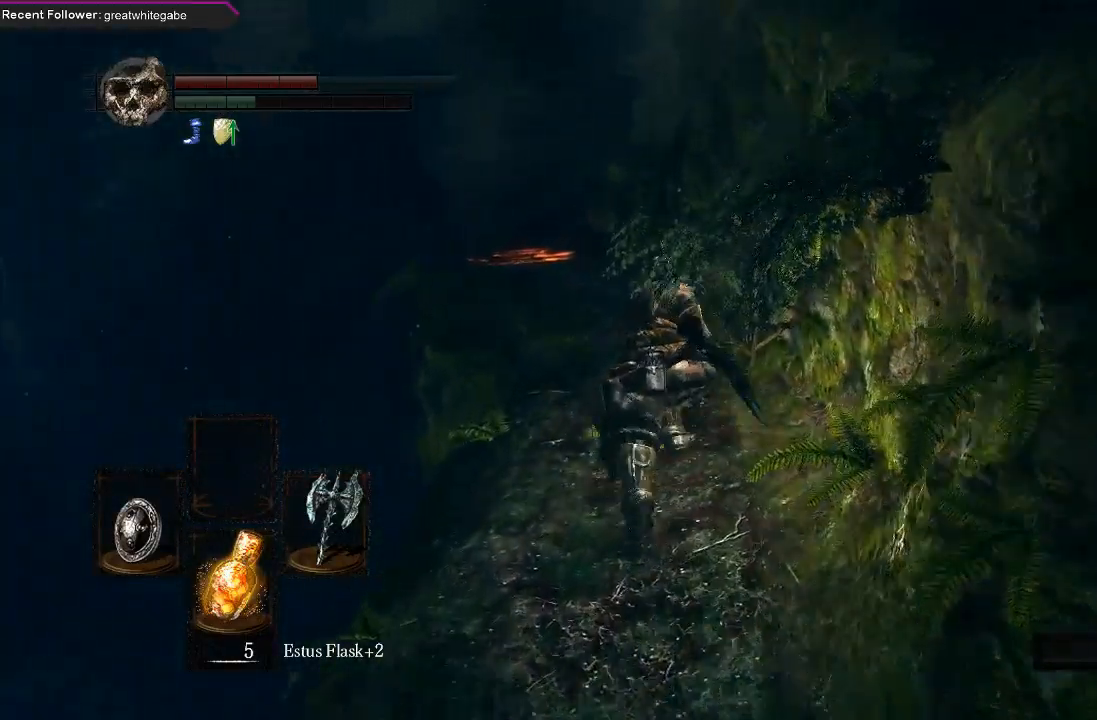
{"buttons": ["B", "L1"], "left_stick": "up", "right_stick": "center", "events": []}
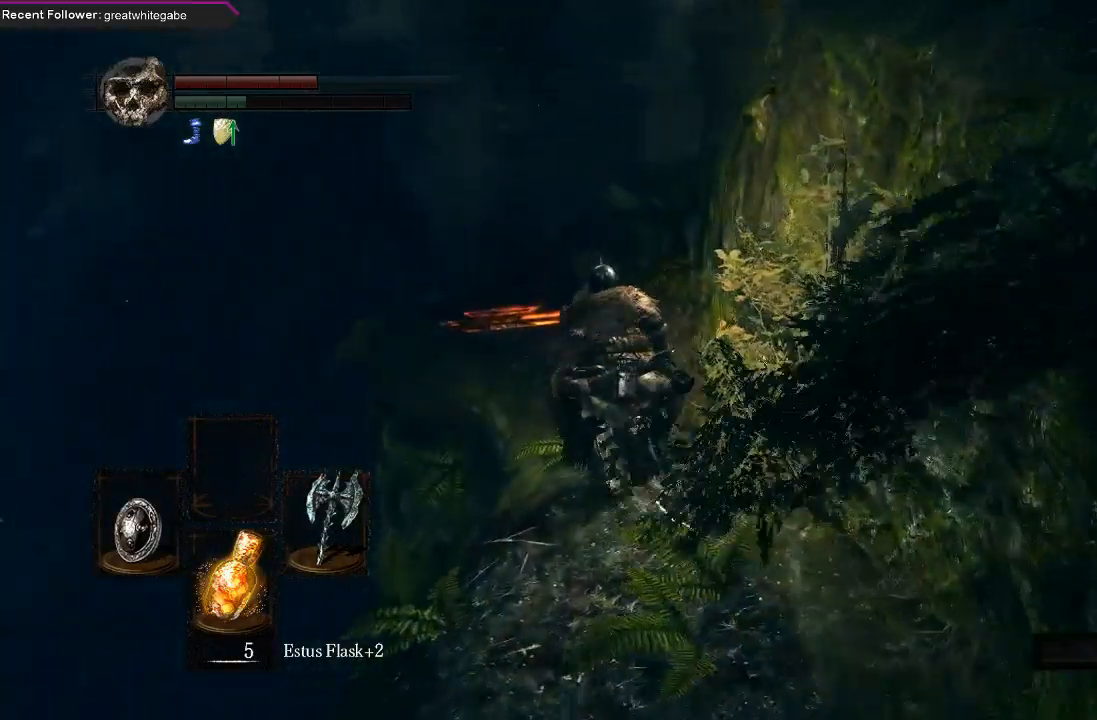
{"buttons": ["B", "L1"], "left_stick": "up", "right_stick": "center", "events": []}
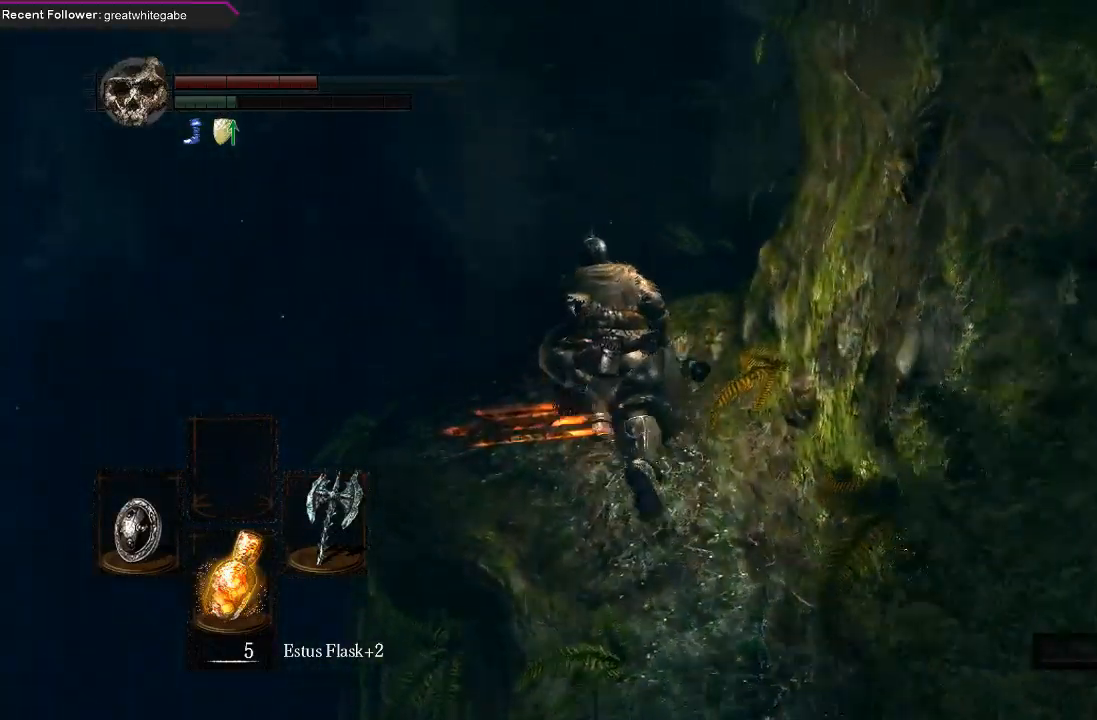
{"buttons": ["B", "L1"], "left_stick": "up", "right_stick": "right", "events": [[400, "right_stick", "right"]]}
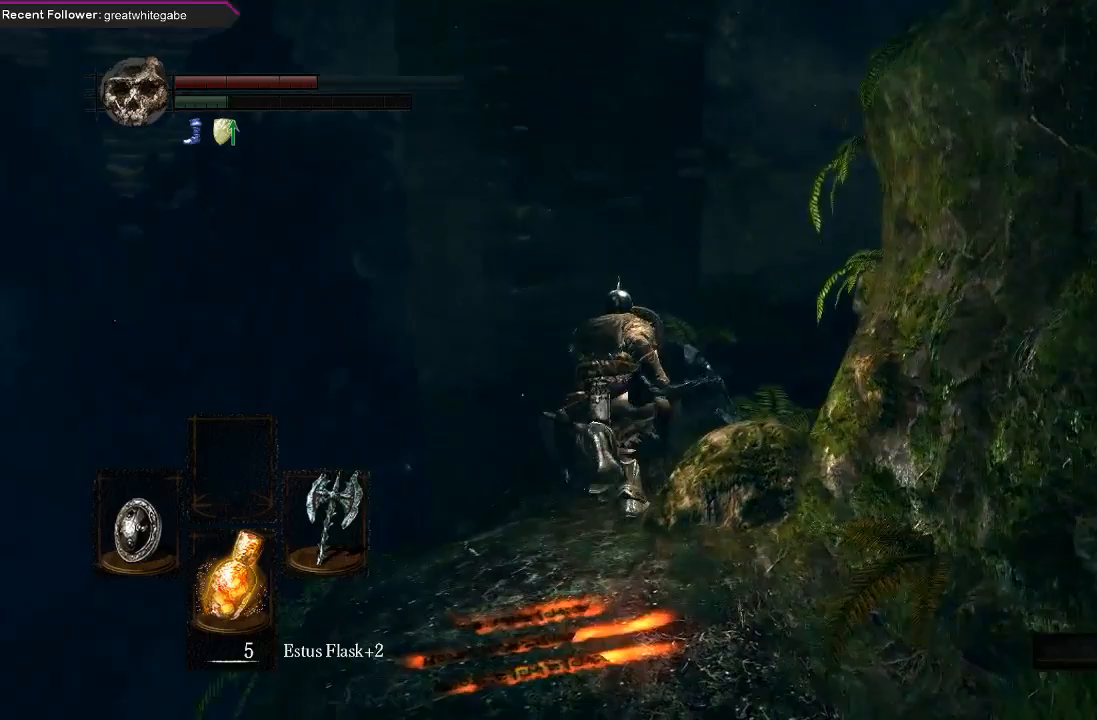
{"buttons": ["B", "L1"], "left_stick": "up", "right_stick": "center", "events": [[100, "right_stick", "center"], [233, "right_stick", "right"], [467, "right_stick", "center"]]}
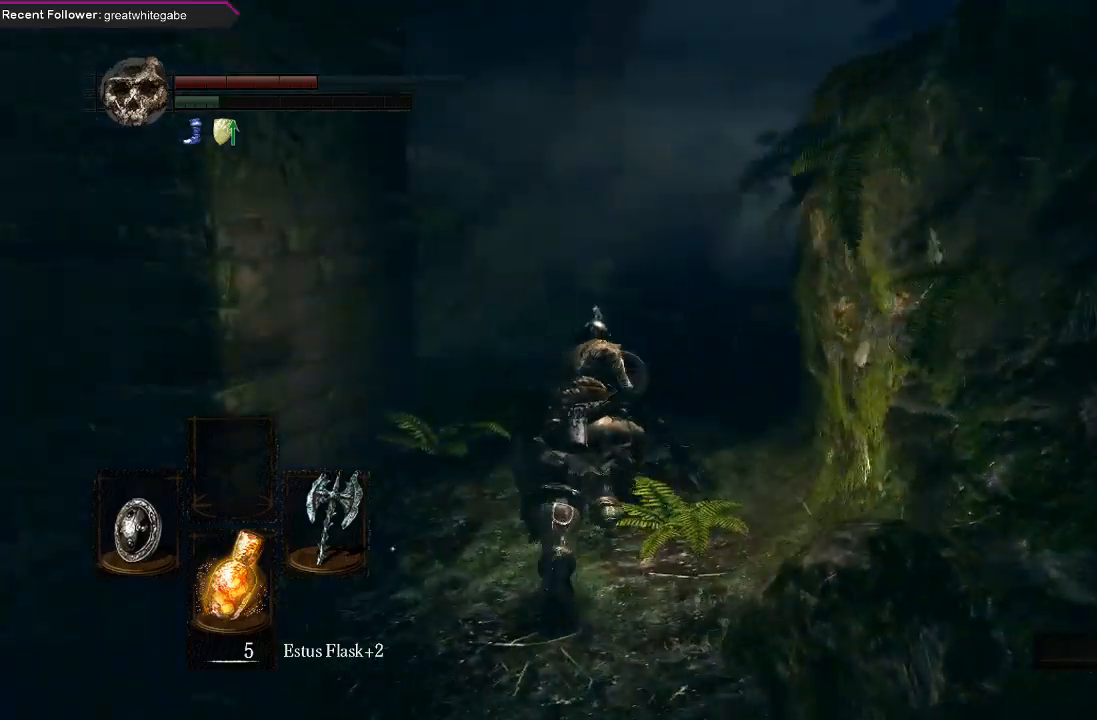
{"buttons": [], "left_stick": "up", "right_stick": "center", "events": [[133, "B", "up"], [300, "L1", "up"]]}
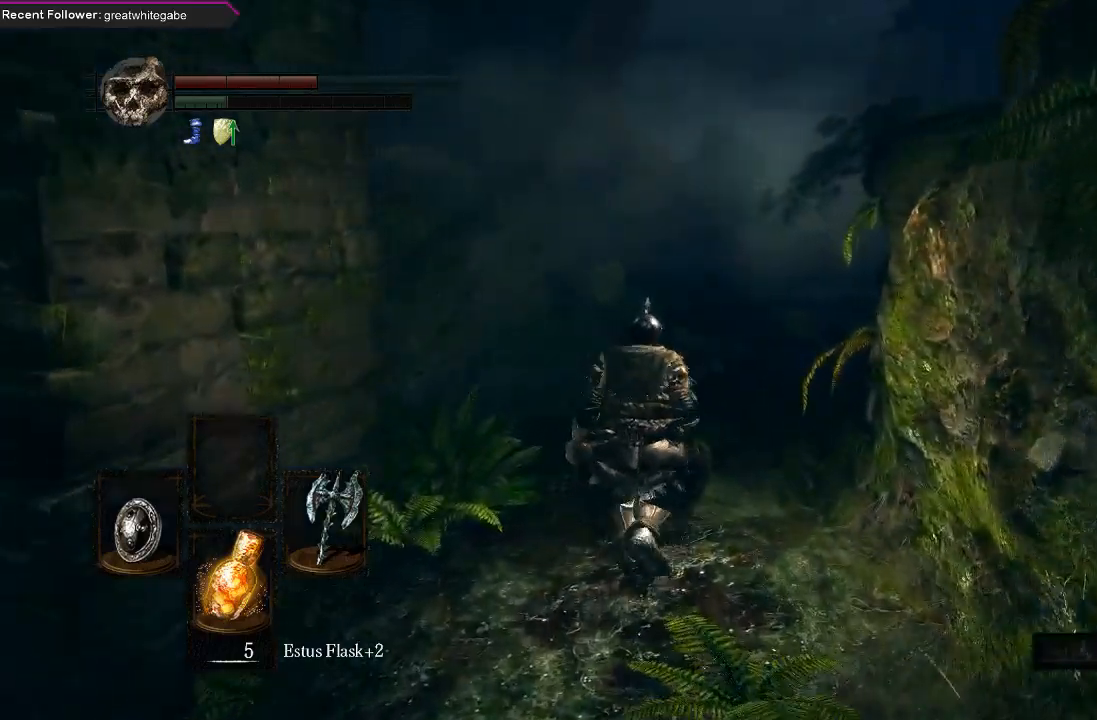
{"buttons": [], "left_stick": "up", "right_stick": "center", "events": []}
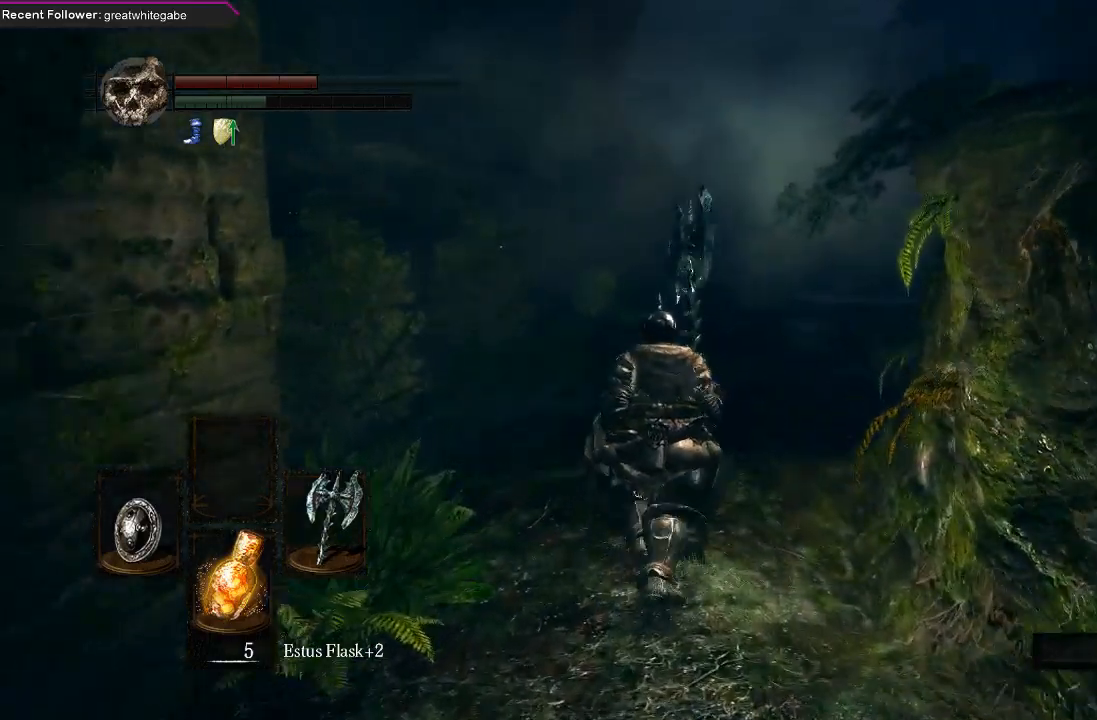
{"buttons": [], "left_stick": "up", "right_stick": "center", "events": []}
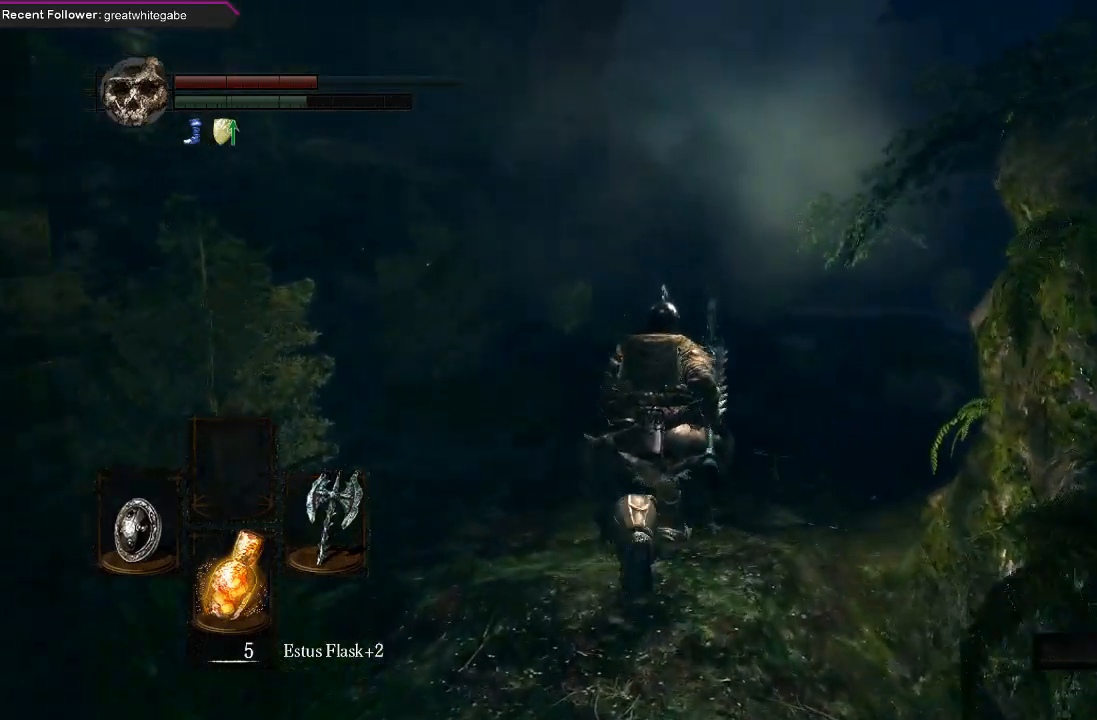
{"buttons": ["B"], "left_stick": "up", "right_stick": "center", "events": [[500, "B", "down"]]}
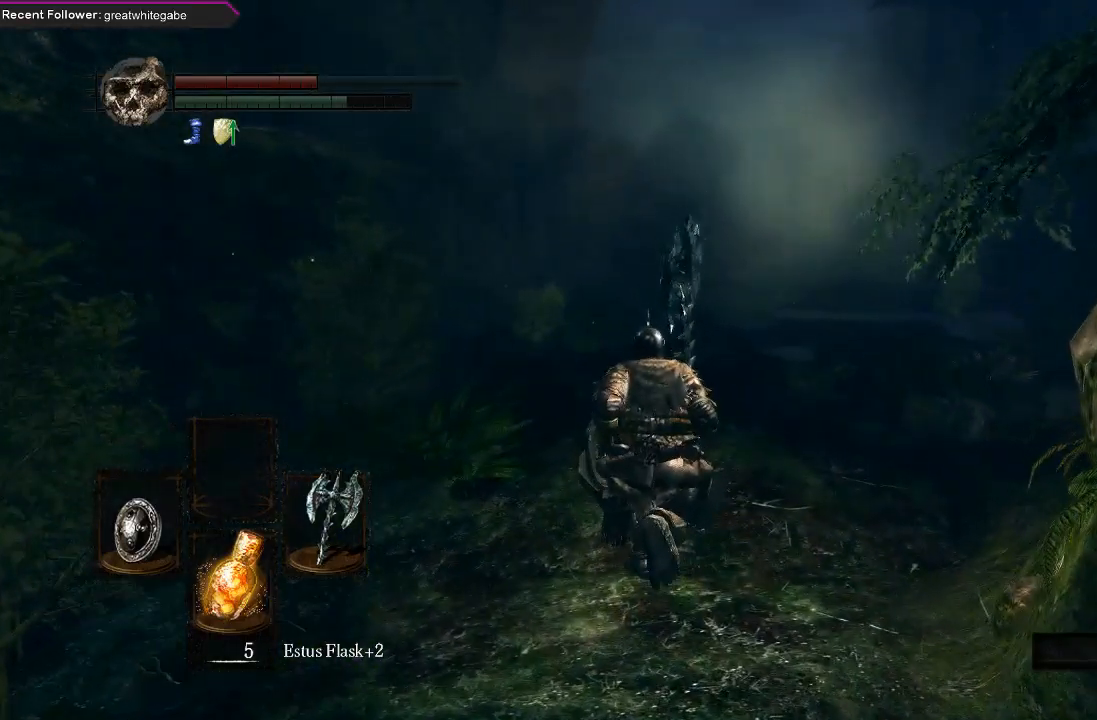
{"buttons": ["B"], "left_stick": "up", "right_stick": "center", "events": [[233, "right_stick", "right"], [300, "right_stick", "up-right"], [500, "right_stick", "center"]]}
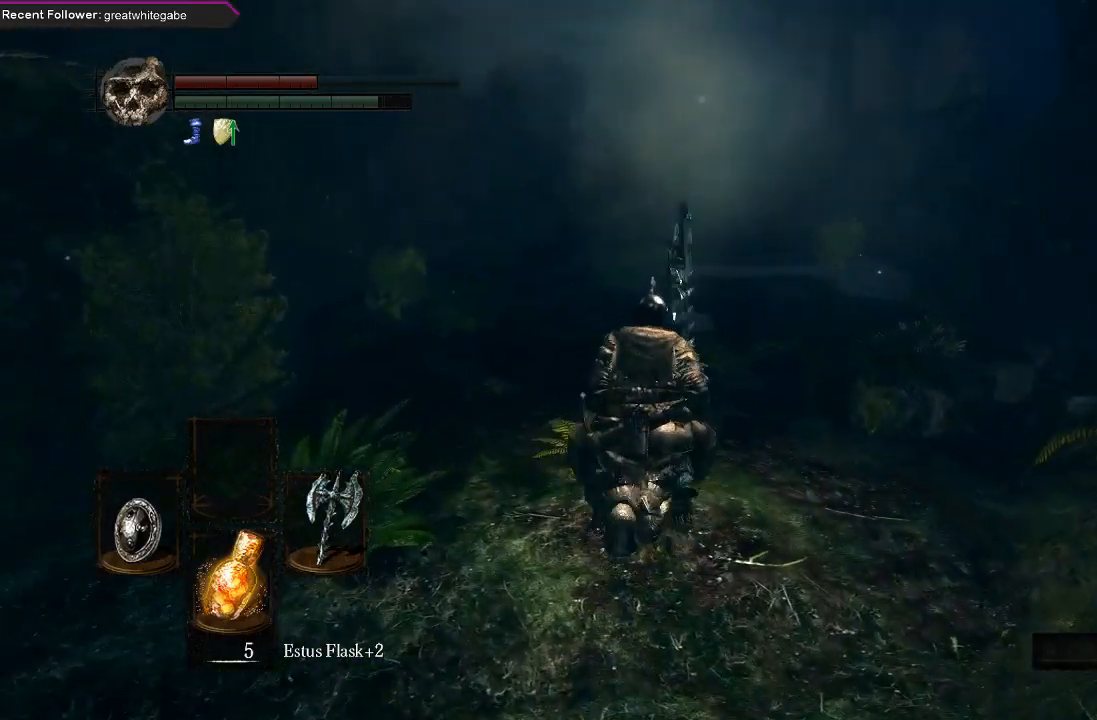
{"buttons": ["B"], "left_stick": "up", "right_stick": "center", "events": []}
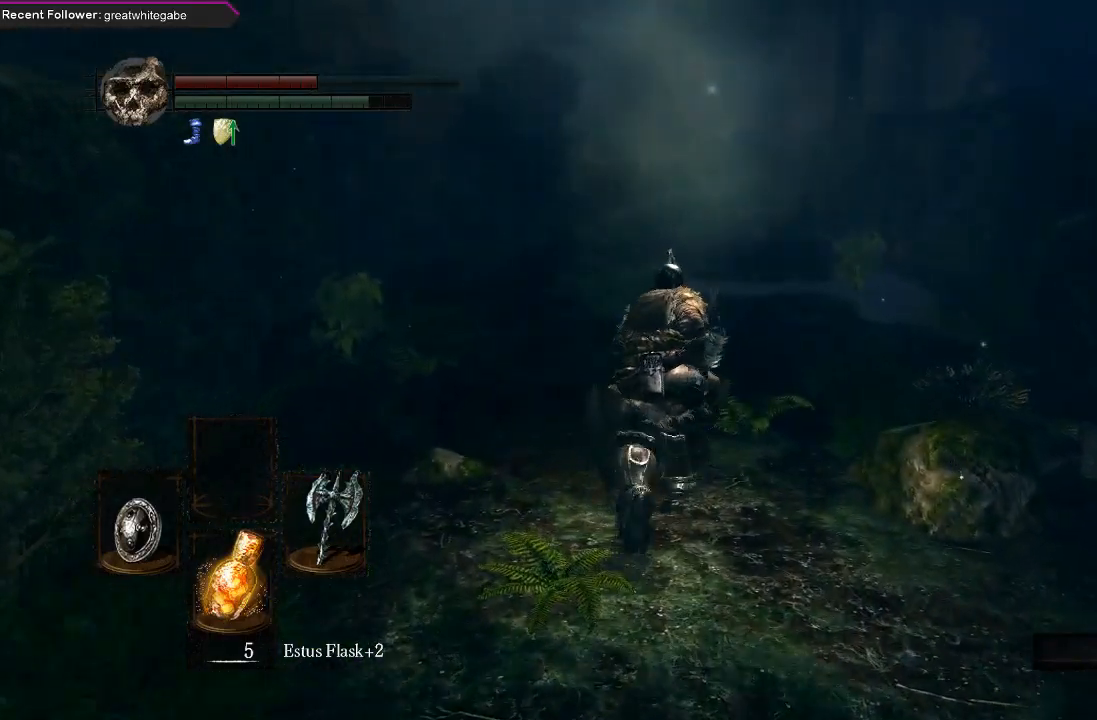
{"buttons": ["B"], "left_stick": "up", "right_stick": "center", "events": []}
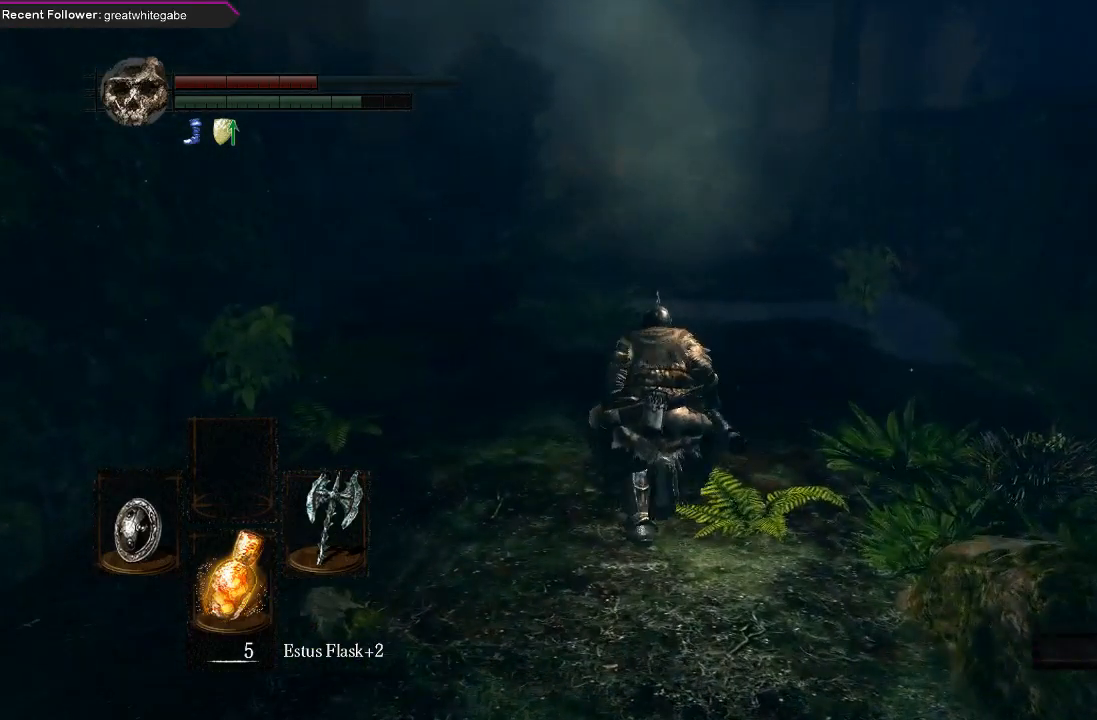
{"buttons": ["B"], "left_stick": "up", "right_stick": "center", "events": []}
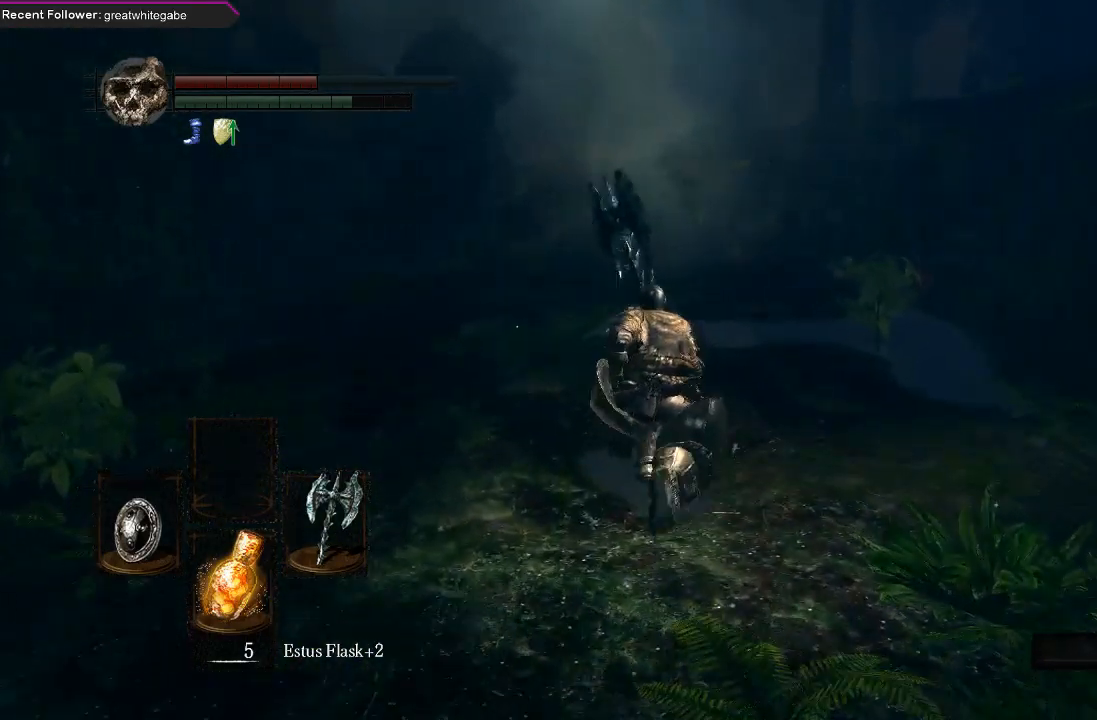
{"buttons": ["B"], "left_stick": "up", "right_stick": "center", "events": []}
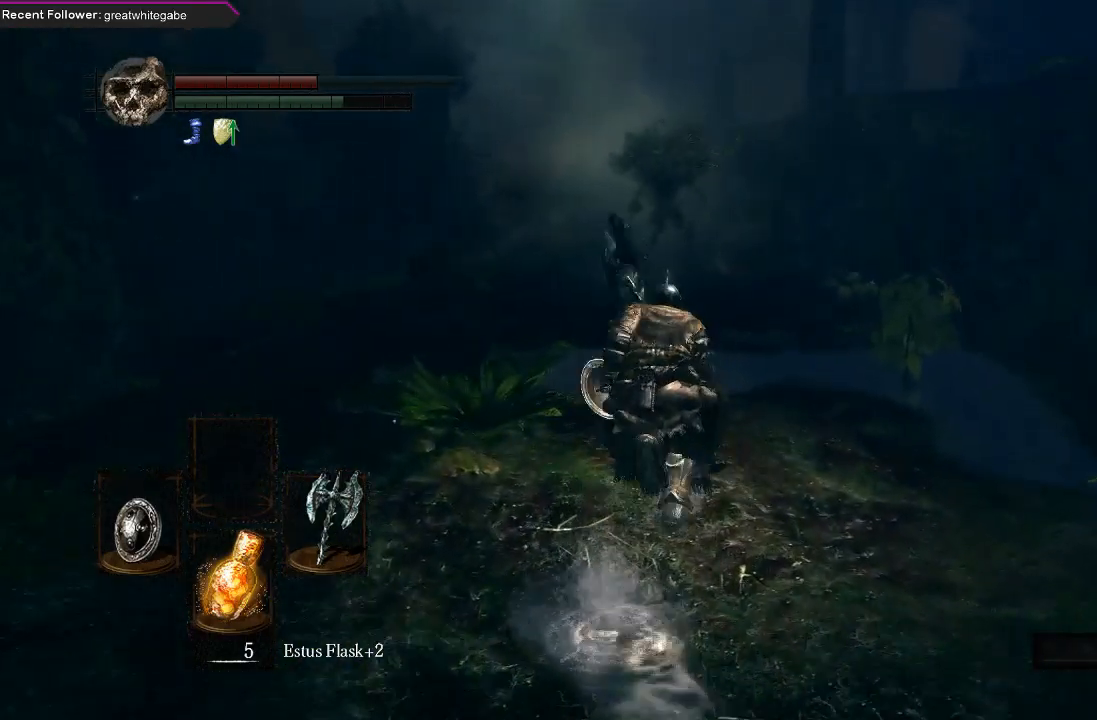
{"buttons": ["B"], "left_stick": "up", "right_stick": "center", "events": []}
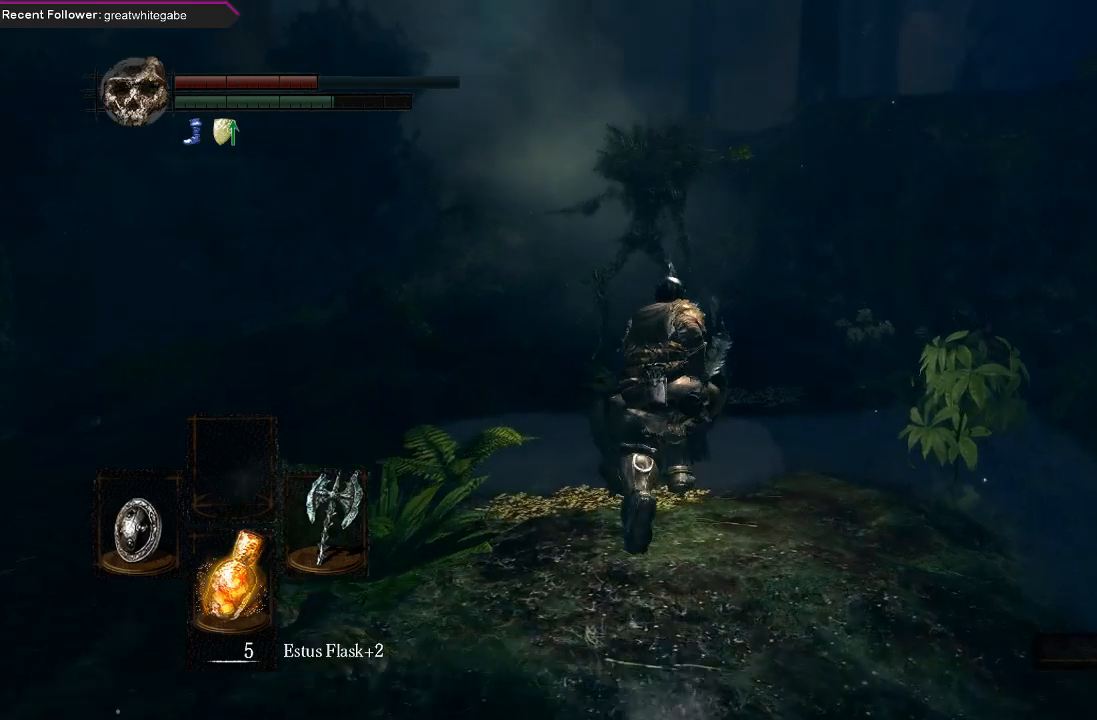
{"buttons": ["B", "L1"], "left_stick": "up-right", "right_stick": "center", "events": [[400, "left_stick", "up-right"], [433, "L1", "down"]]}
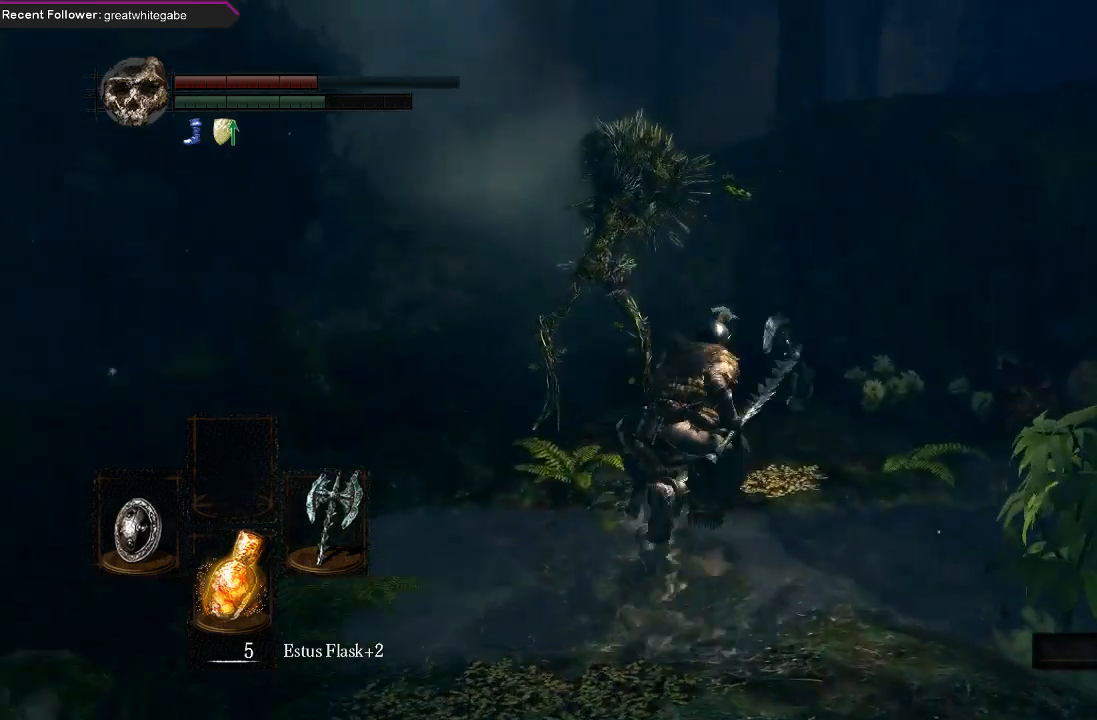
{"buttons": ["B", "L1"], "left_stick": "up-left", "right_stick": "center", "events": [[133, "left_stick", "up"], [267, "left_stick", "up-left"]]}
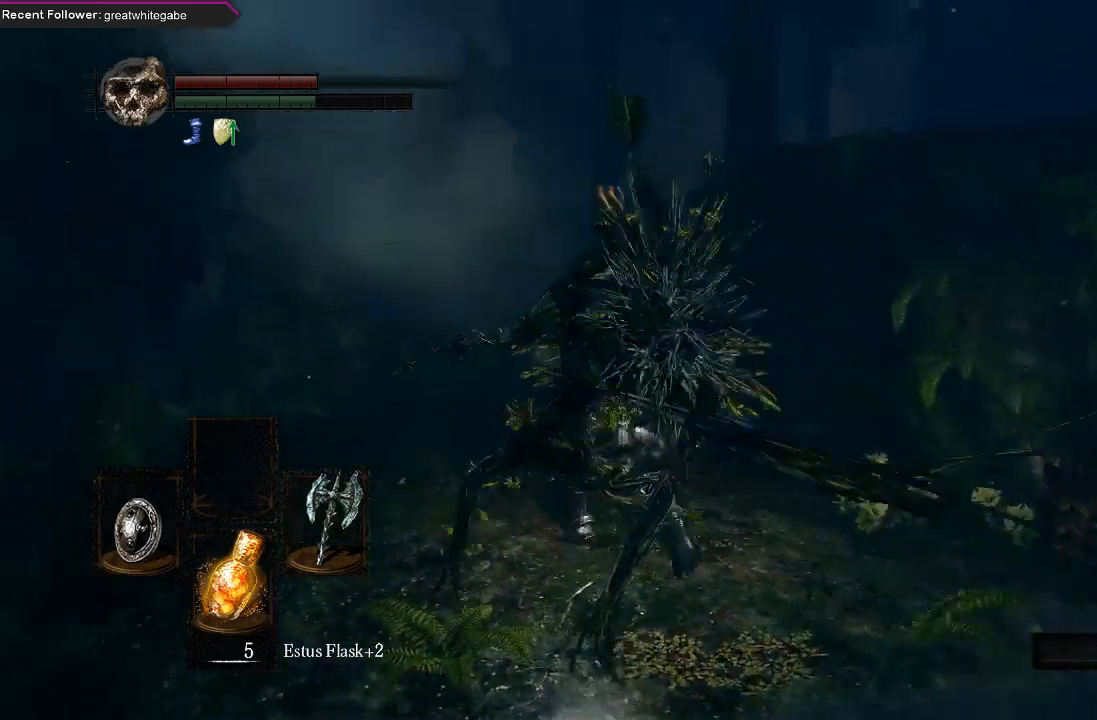
{"buttons": ["B"], "left_stick": "up", "right_stick": "center", "events": [[300, "left_stick", "up"], [433, "L1", "up"]]}
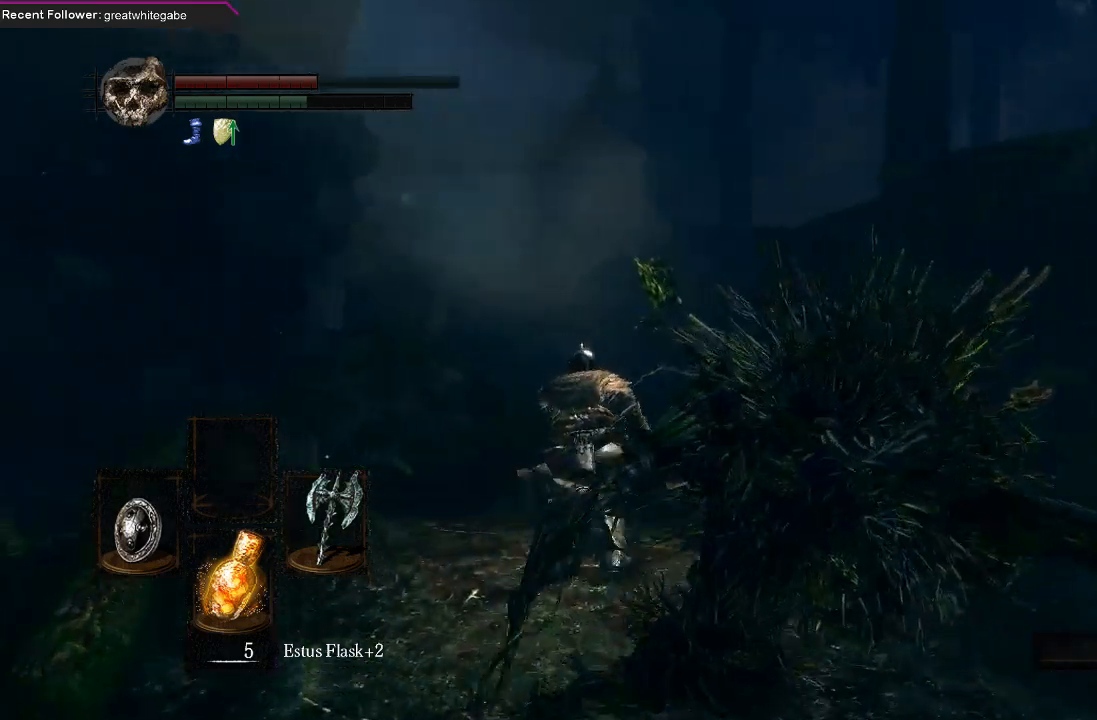
{"buttons": ["B"], "left_stick": "up", "right_stick": "up", "events": [[300, "right_stick", "up"]]}
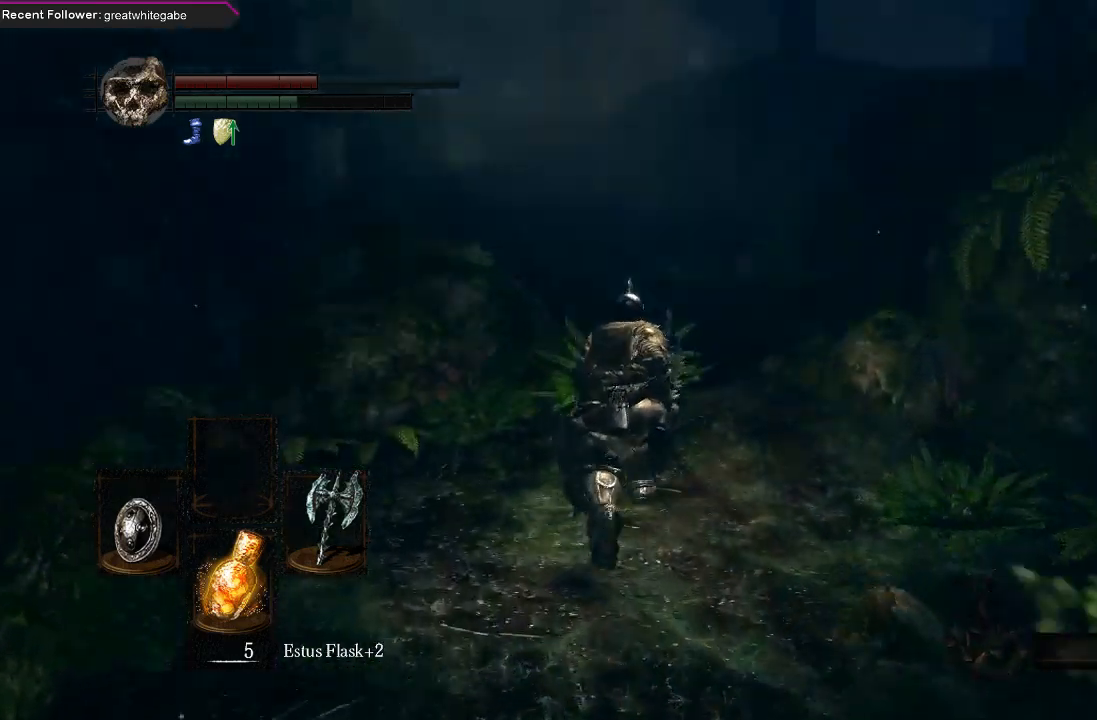
{"buttons": ["B"], "left_stick": "up", "right_stick": "center", "events": [[200, "right_stick", "center"]]}
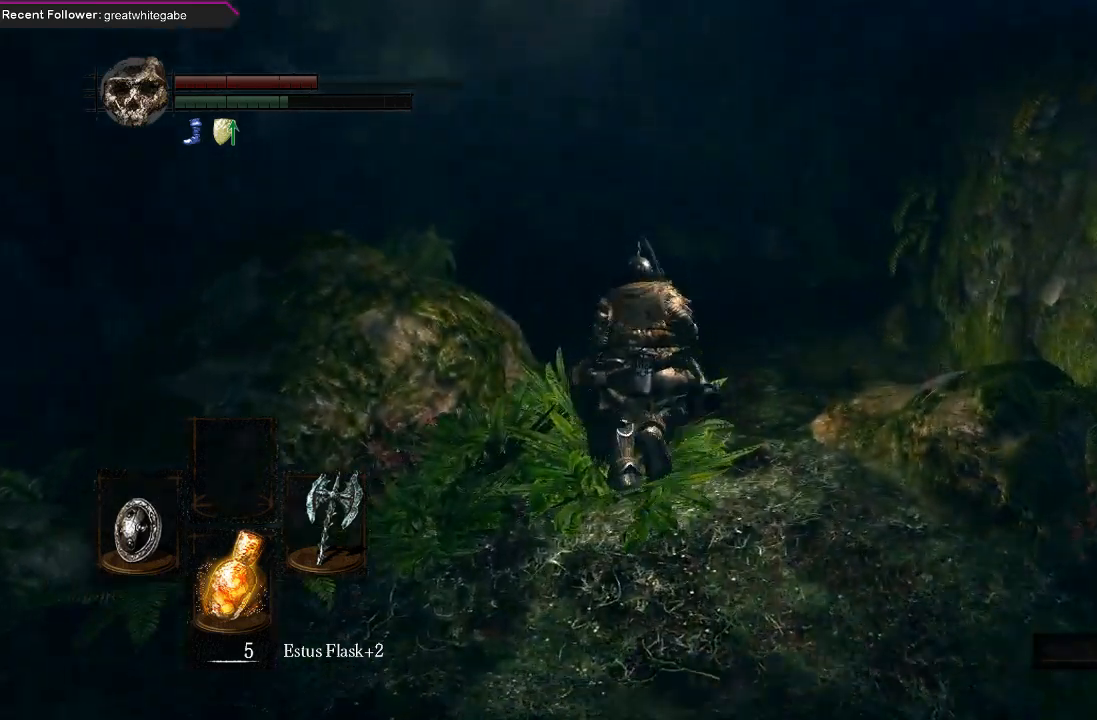
{"buttons": ["B"], "left_stick": "up", "right_stick": "center", "events": [[133, "right_stick", "left"], [300, "right_stick", "center"]]}
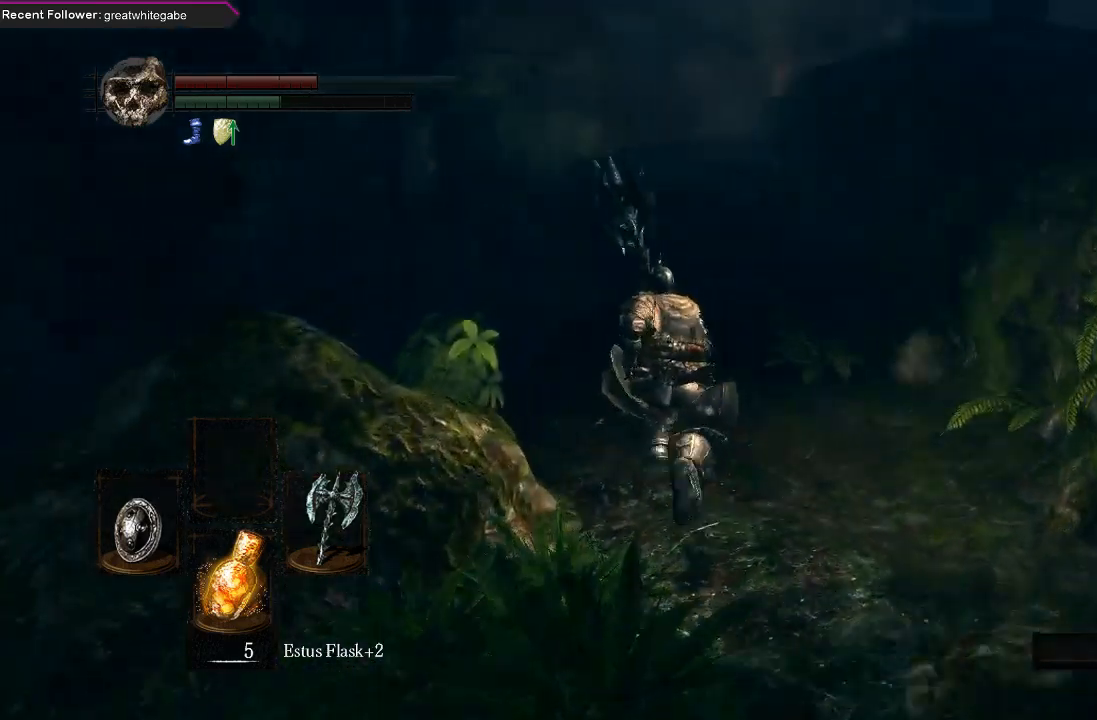
{"buttons": ["B"], "left_stick": "up", "right_stick": "center", "events": []}
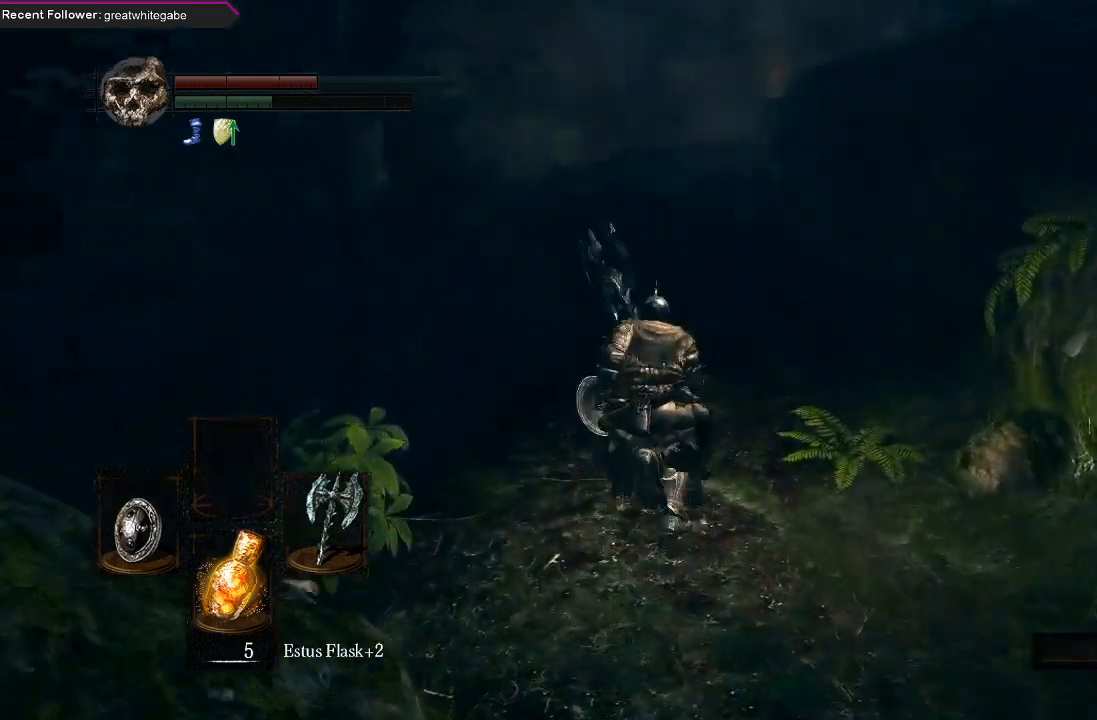
{"buttons": ["B"], "left_stick": "up", "right_stick": "center", "events": []}
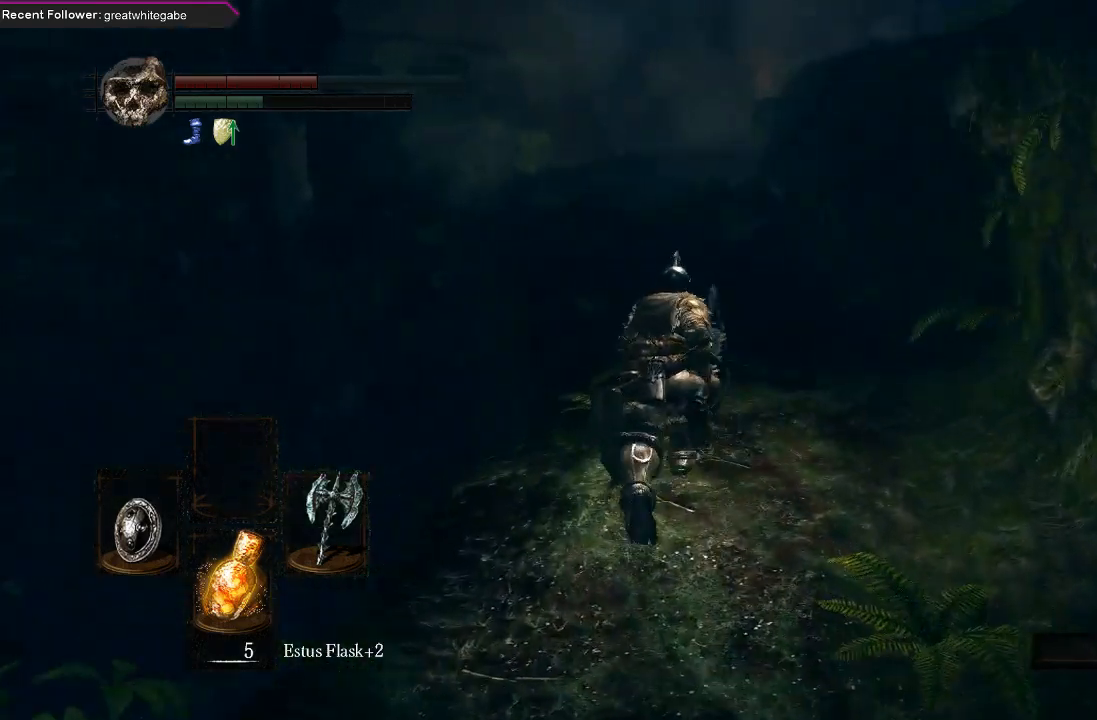
{"buttons": ["B"], "left_stick": "up", "right_stick": "center", "events": []}
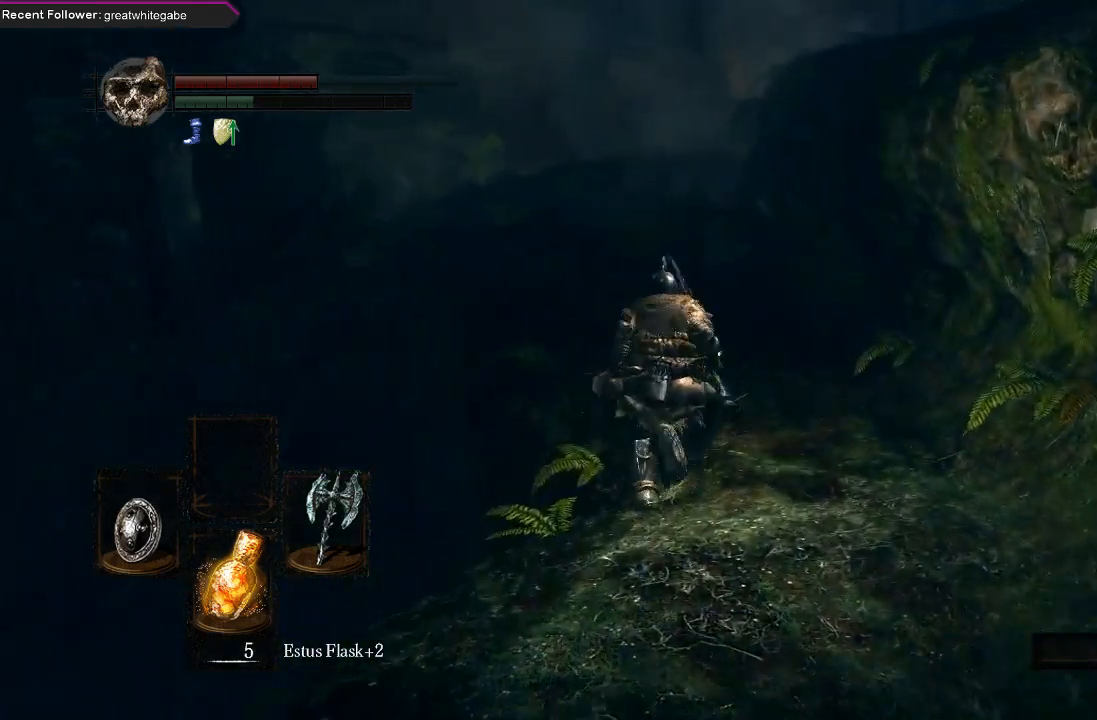
{"buttons": ["B"], "left_stick": "up", "right_stick": "center", "events": []}
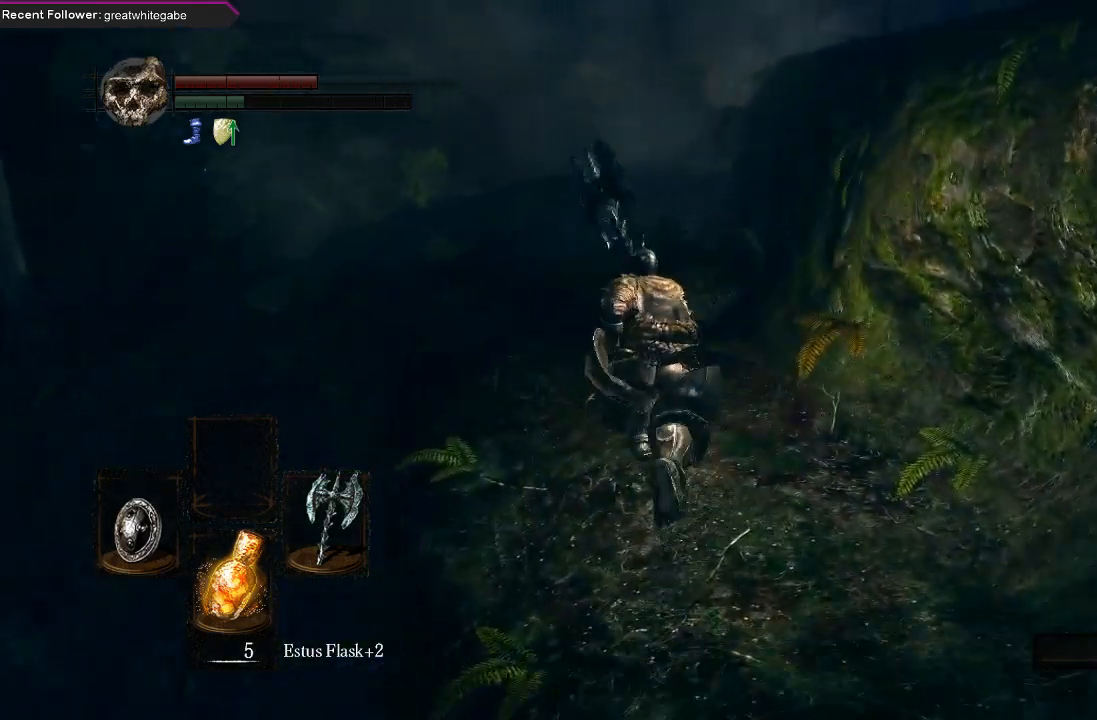
{"buttons": ["B"], "left_stick": "up", "right_stick": "center", "events": []}
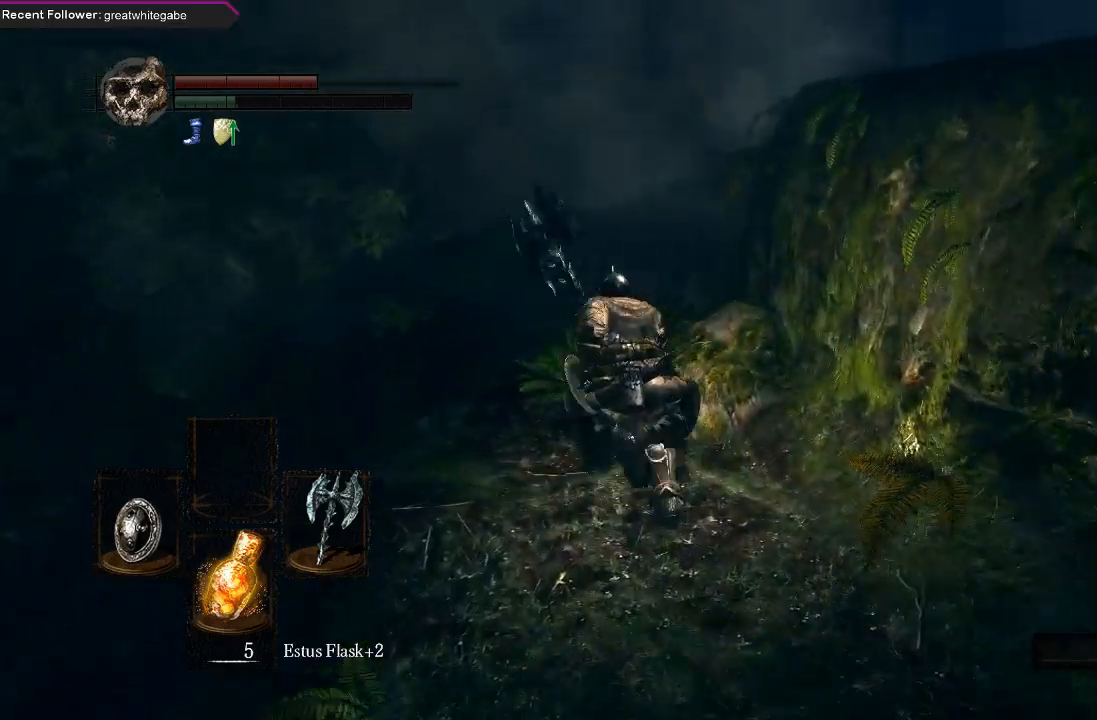
{"buttons": ["B"], "left_stick": "up", "right_stick": "center", "events": []}
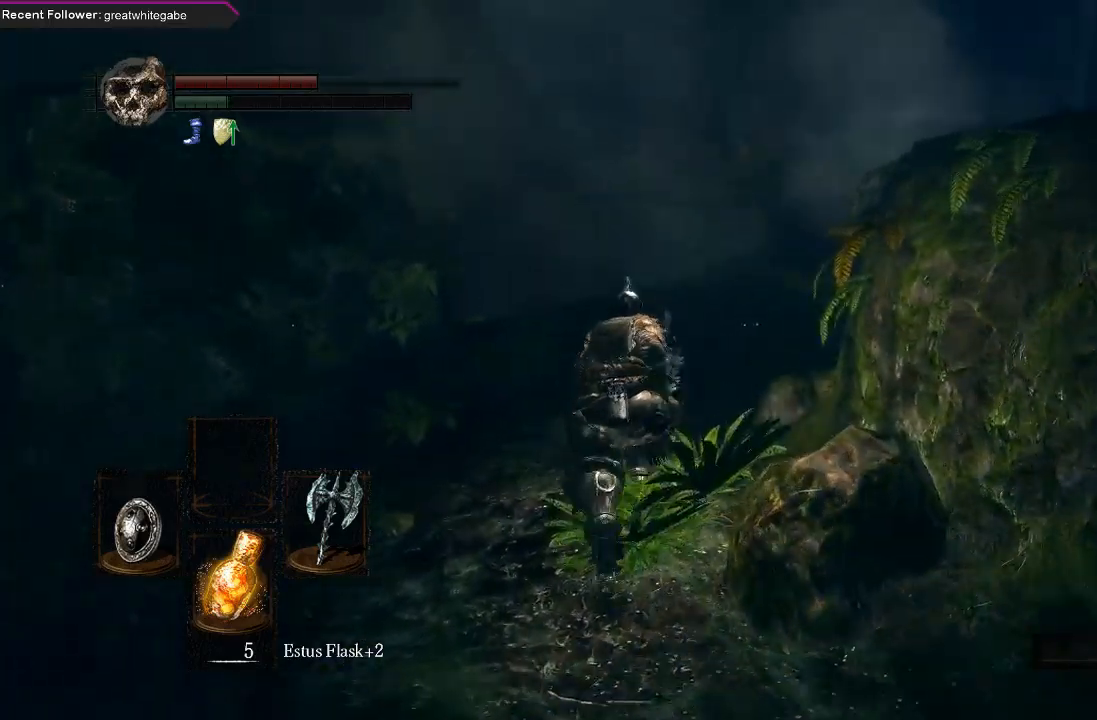
{"buttons": ["B"], "left_stick": "up", "right_stick": "right", "events": [[33, "right_stick", "up"], [367, "right_stick", "center"], [467, "right_stick", "right"]]}
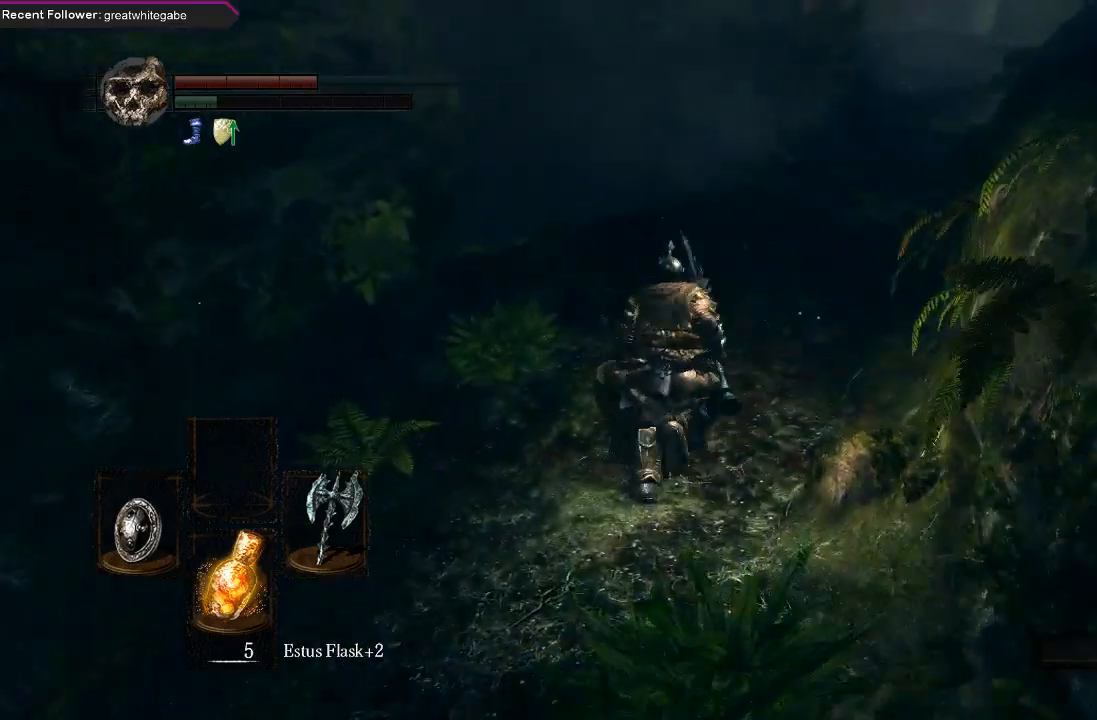
{"buttons": ["B"], "left_stick": "up", "right_stick": "center", "events": [[133, "right_stick", "up-right"], [233, "right_stick", "center"]]}
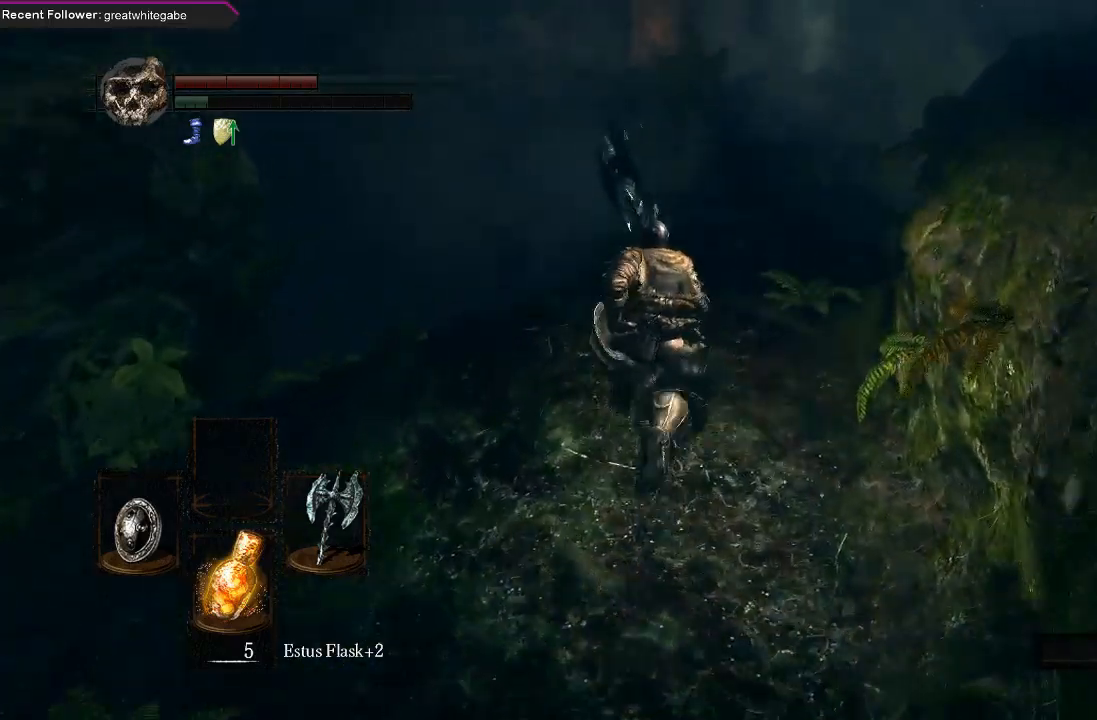
{"buttons": ["B"], "left_stick": "up", "right_stick": "center", "events": [[133, "right_stick", "down-right"], [333, "right_stick", "center"]]}
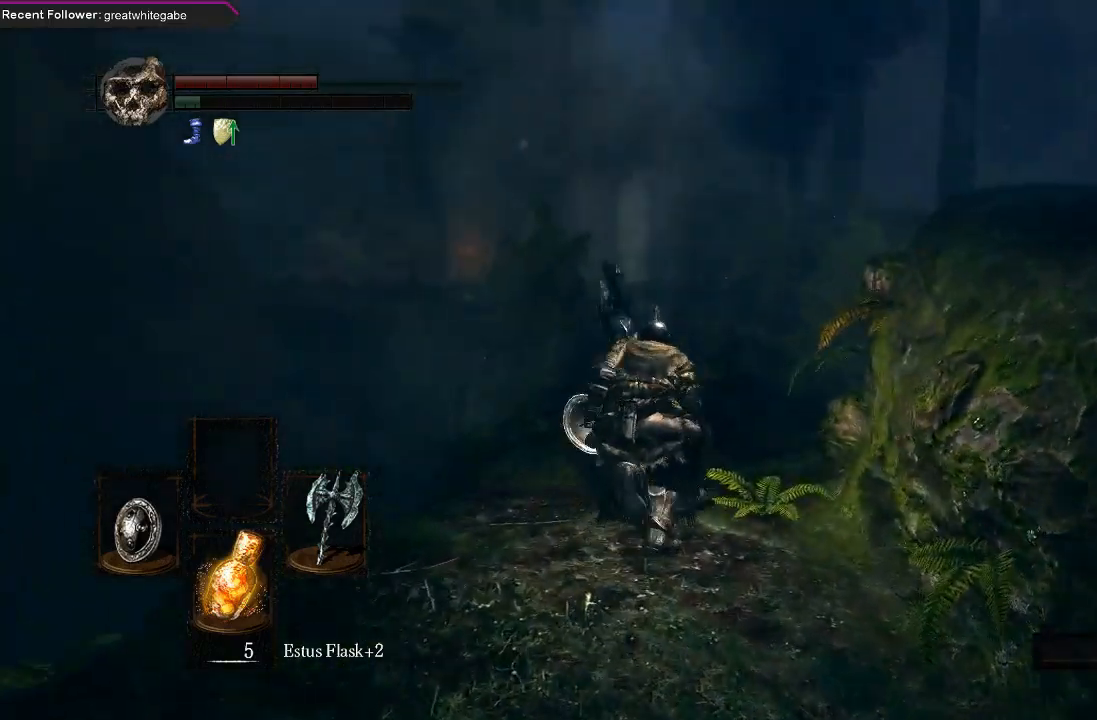
{"buttons": [], "left_stick": "up", "right_stick": "center", "events": [[300, "B", "up"]]}